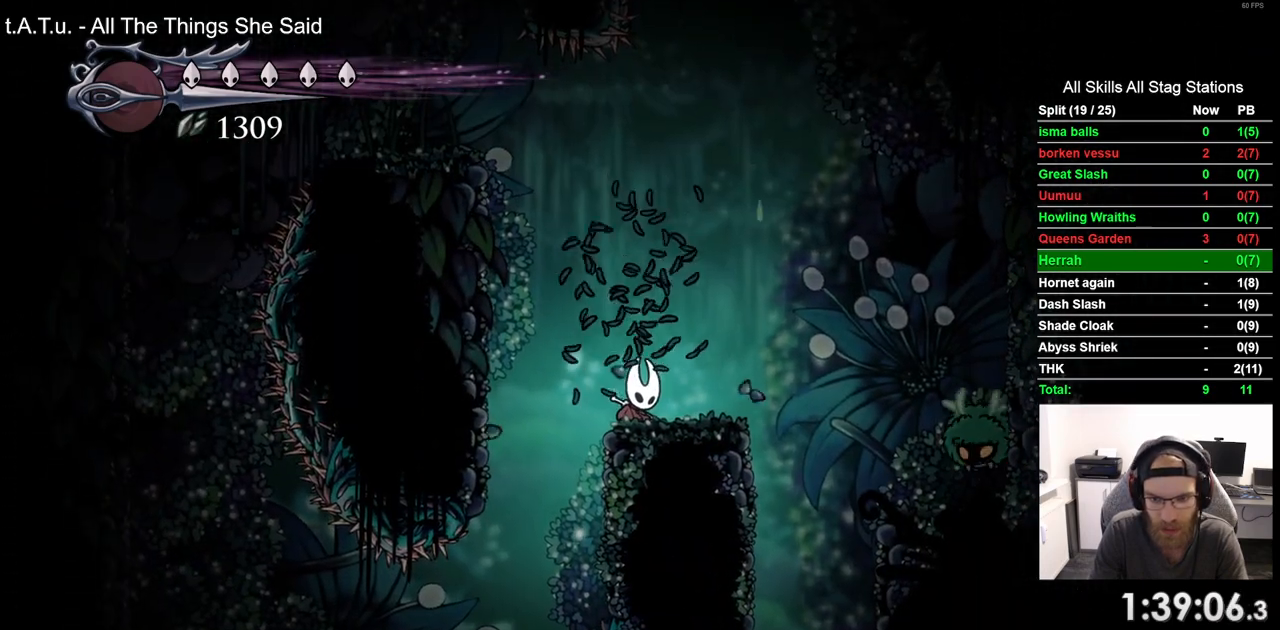
Gameplay with a controller (PlayStation layout); each line is a JSON object with the inputs held at the frame after it. "events" lists button and stick changes between this image and that frame as [ms after this image, input, new state], when the widget could be followed in between.
{"buttons": ["DPAD_RIGHT"], "left_stick": "center", "right_stick": "center", "events": []}
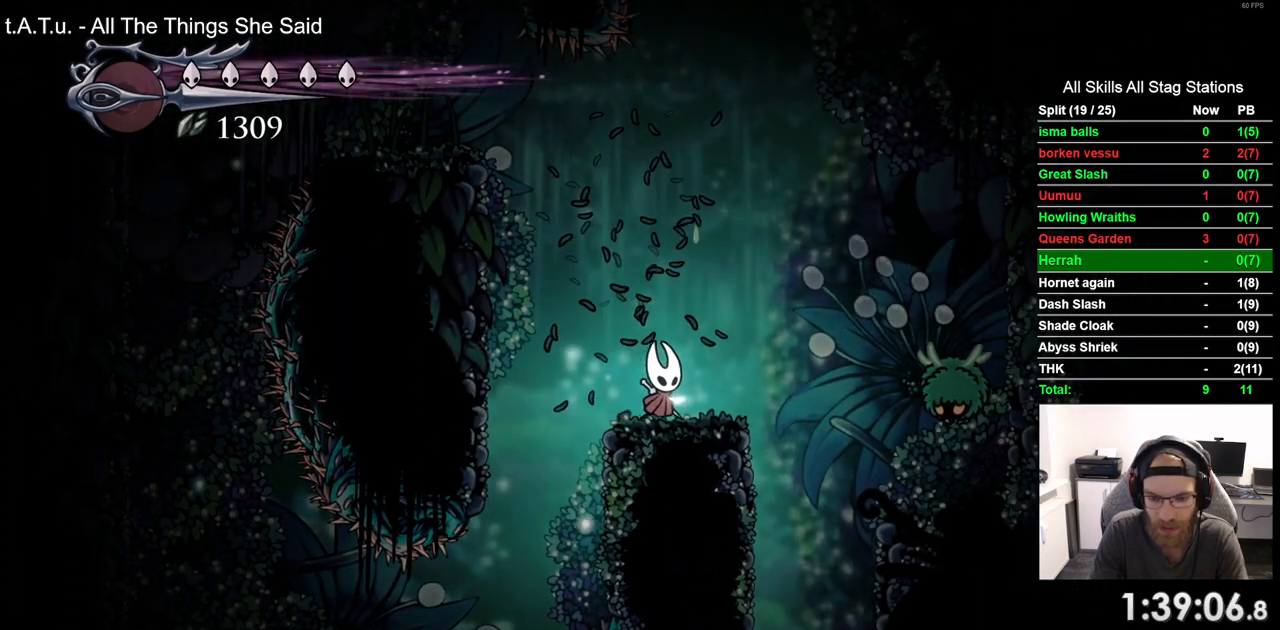
{"buttons": [], "left_stick": "center", "right_stick": "center", "events": [[400, "DPAD_RIGHT", "up"]]}
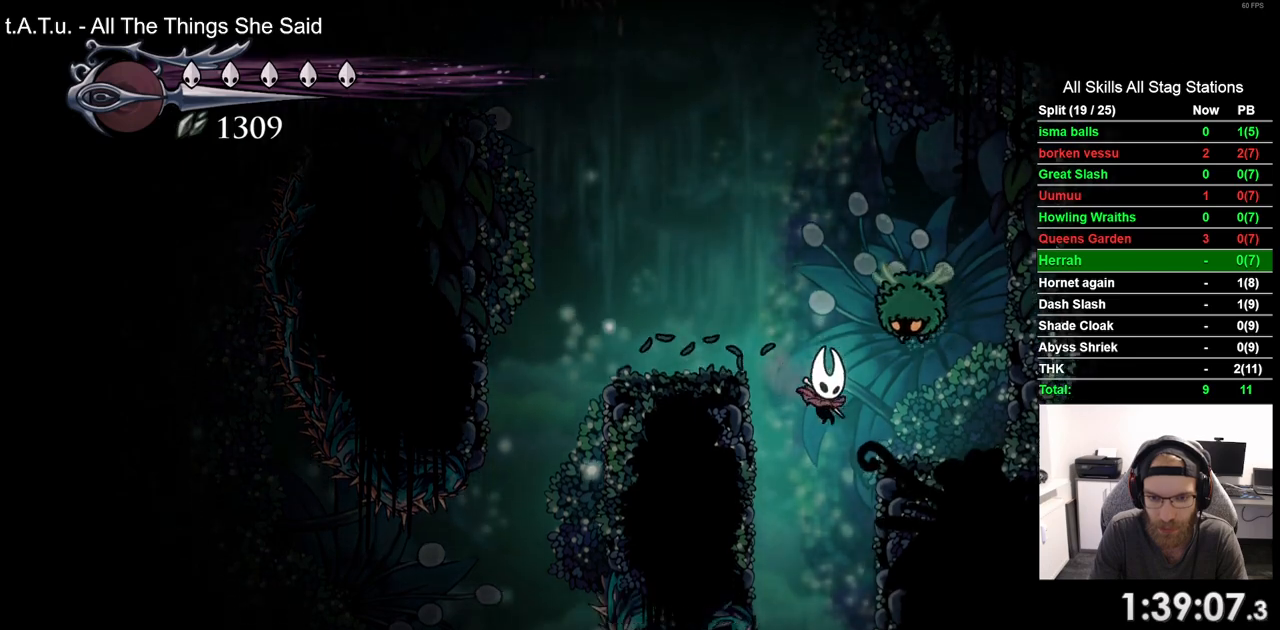
{"buttons": ["DPAD_LEFT"], "left_stick": "center", "right_stick": "center", "events": [[433, "DPAD_LEFT", "down"]]}
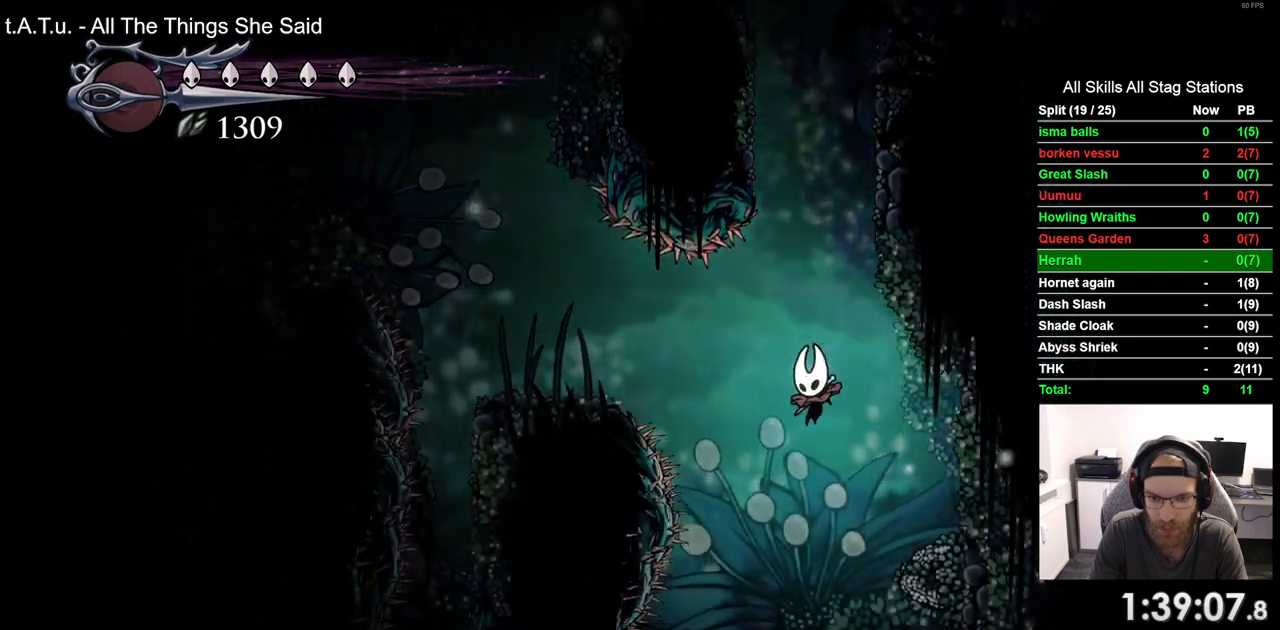
{"buttons": [], "left_stick": "center", "right_stick": "center", "events": [[17, "CROSS", "down"], [183, "DPAD_LEFT", "up"], [200, "CROSS", "up"]]}
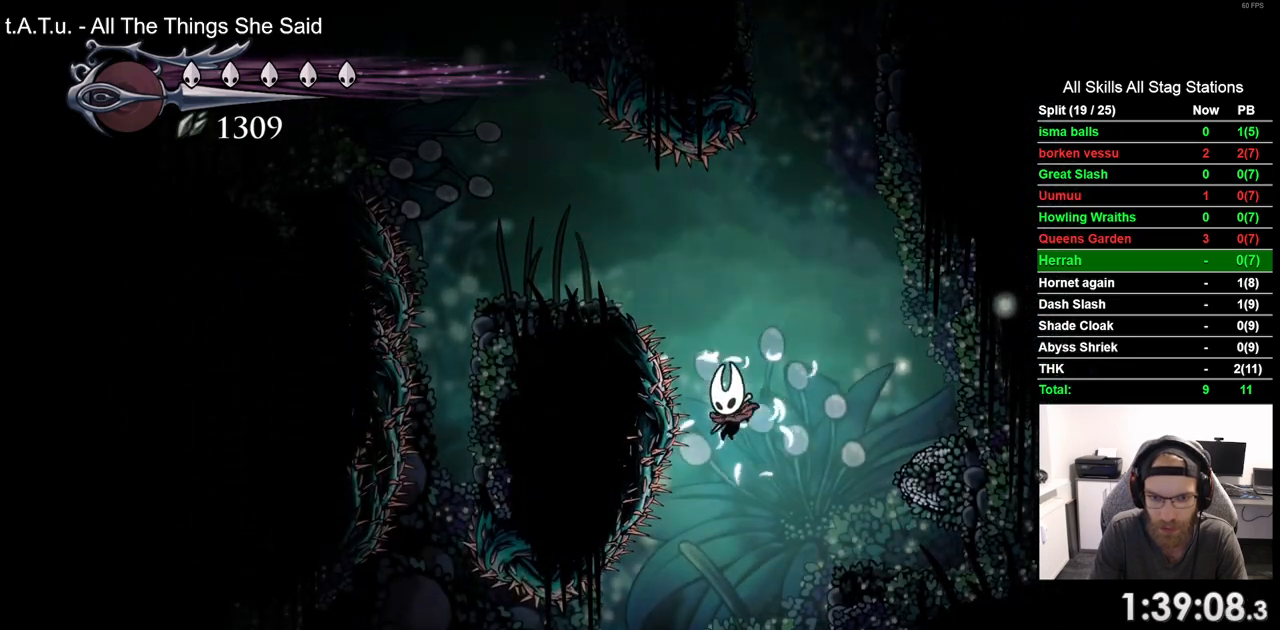
{"buttons": ["DPAD_LEFT"], "left_stick": "center", "right_stick": "center", "events": [[133, "DPAD_LEFT", "down"]]}
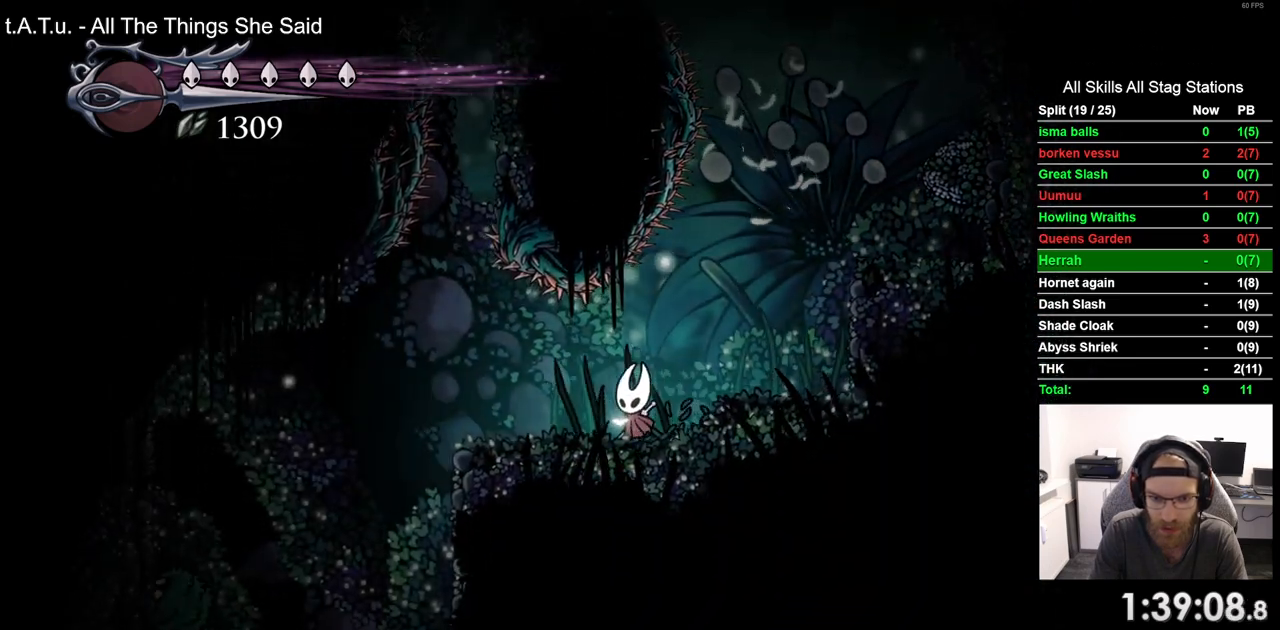
{"buttons": ["DPAD_LEFT"], "left_stick": "center", "right_stick": "center", "events": []}
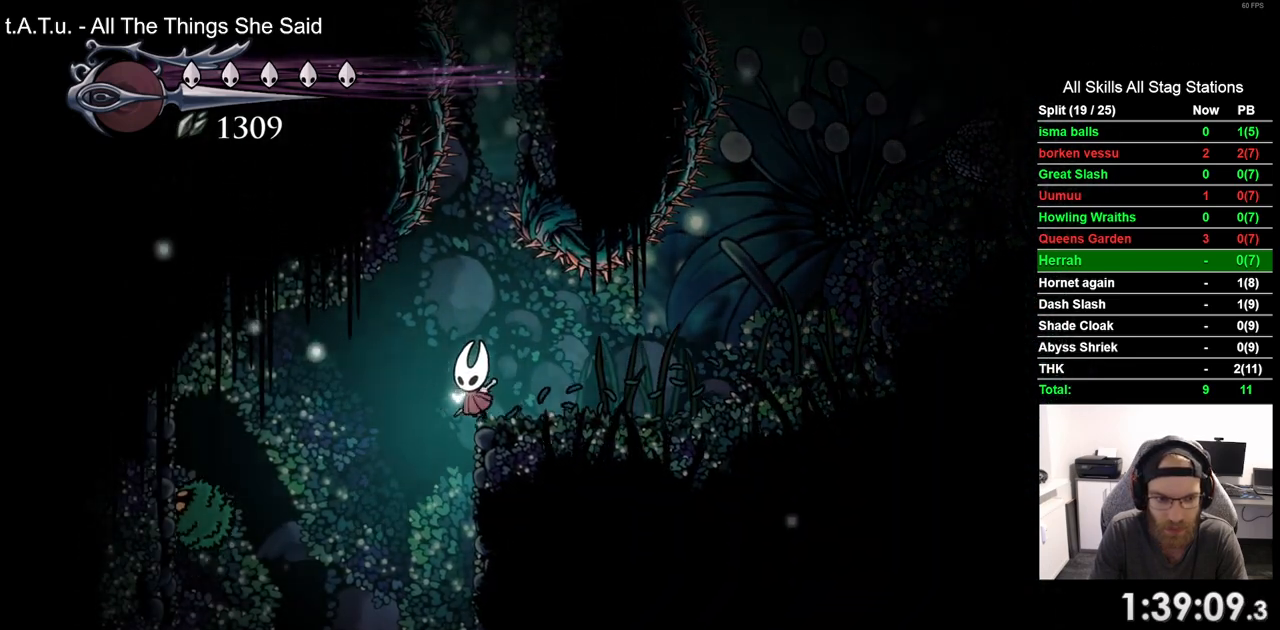
{"buttons": ["DPAD_LEFT"], "left_stick": "center", "right_stick": "center", "events": []}
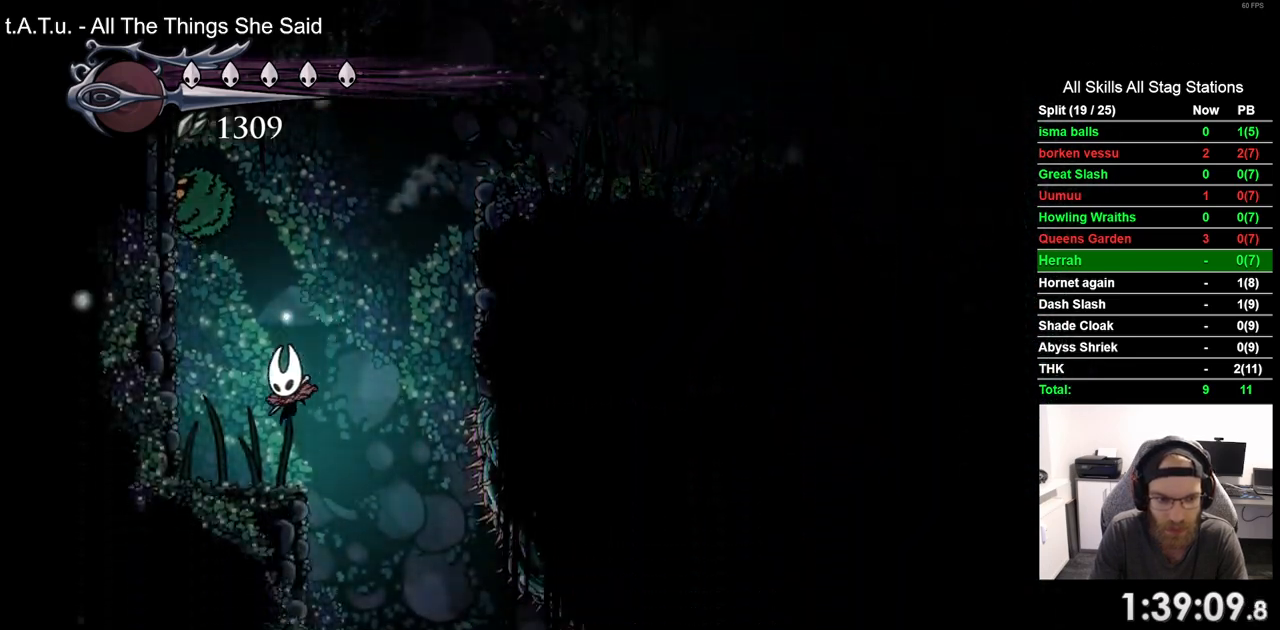
{"buttons": [], "left_stick": "center", "right_stick": "center", "events": [[183, "DPAD_LEFT", "up"], [183, "DPAD_RIGHT", "down"], [483, "DPAD_RIGHT", "up"]]}
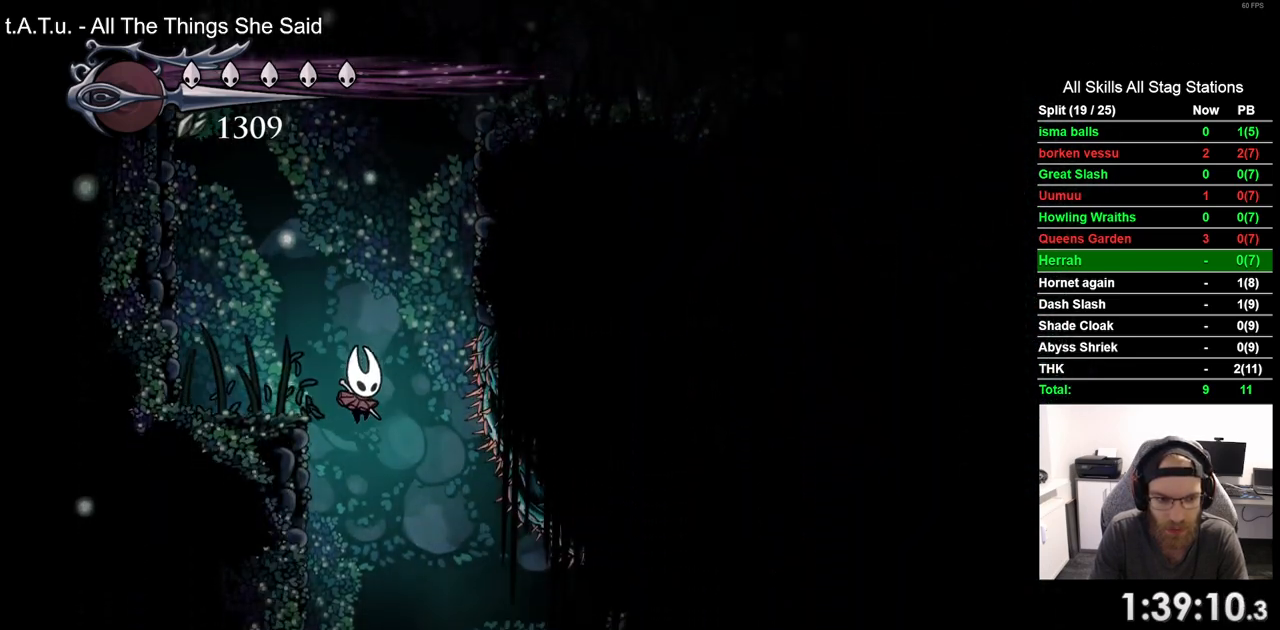
{"buttons": [], "left_stick": "center", "right_stick": "center", "events": [[300, "DPAD_RIGHT", "down"], [417, "DPAD_RIGHT", "up"]]}
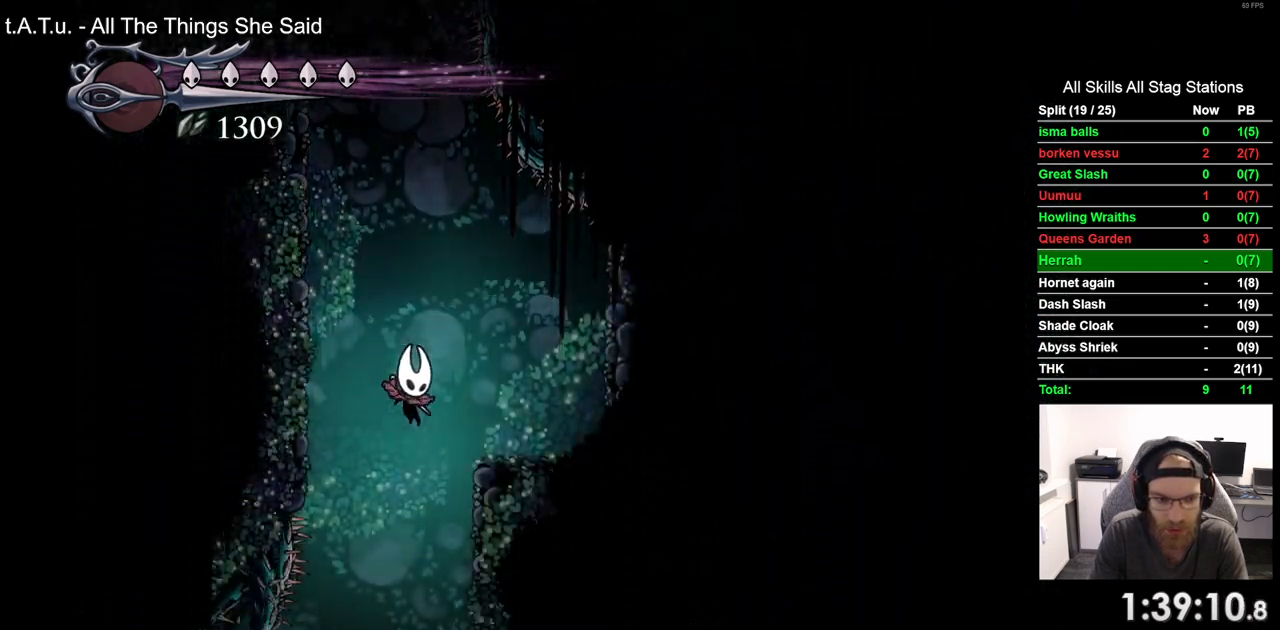
{"buttons": ["DPAD_LEFT"], "left_stick": "center", "right_stick": "center", "events": [[167, "DPAD_LEFT", "down"]]}
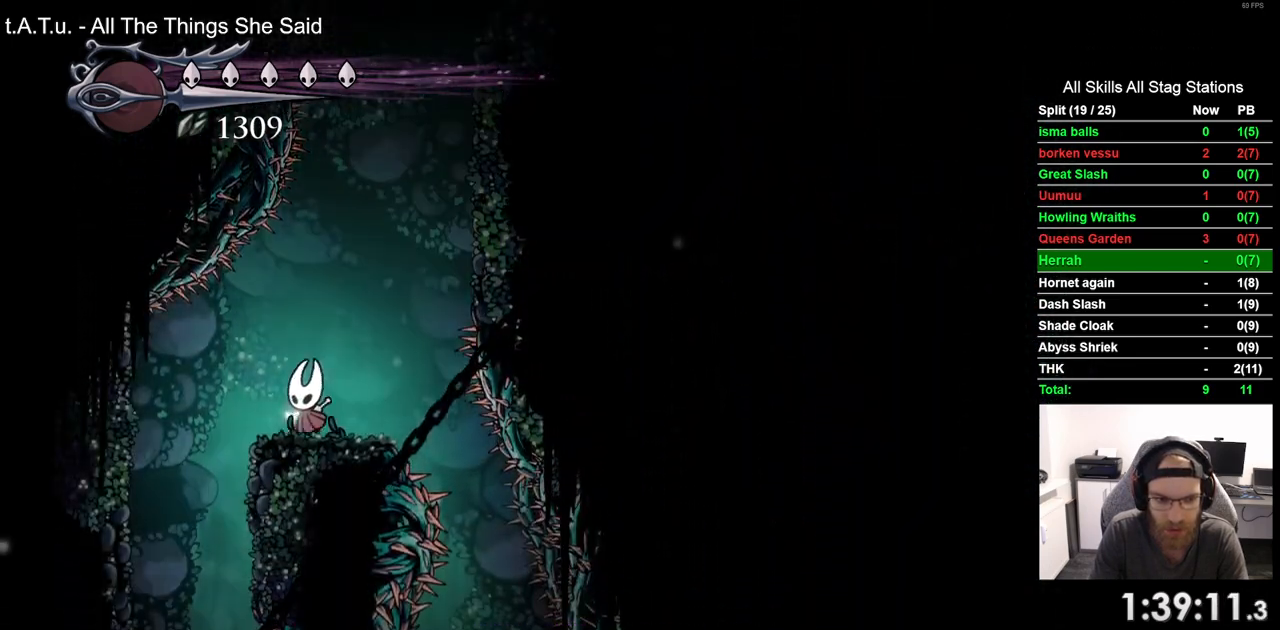
{"buttons": ["DPAD_LEFT"], "left_stick": "center", "right_stick": "center", "events": []}
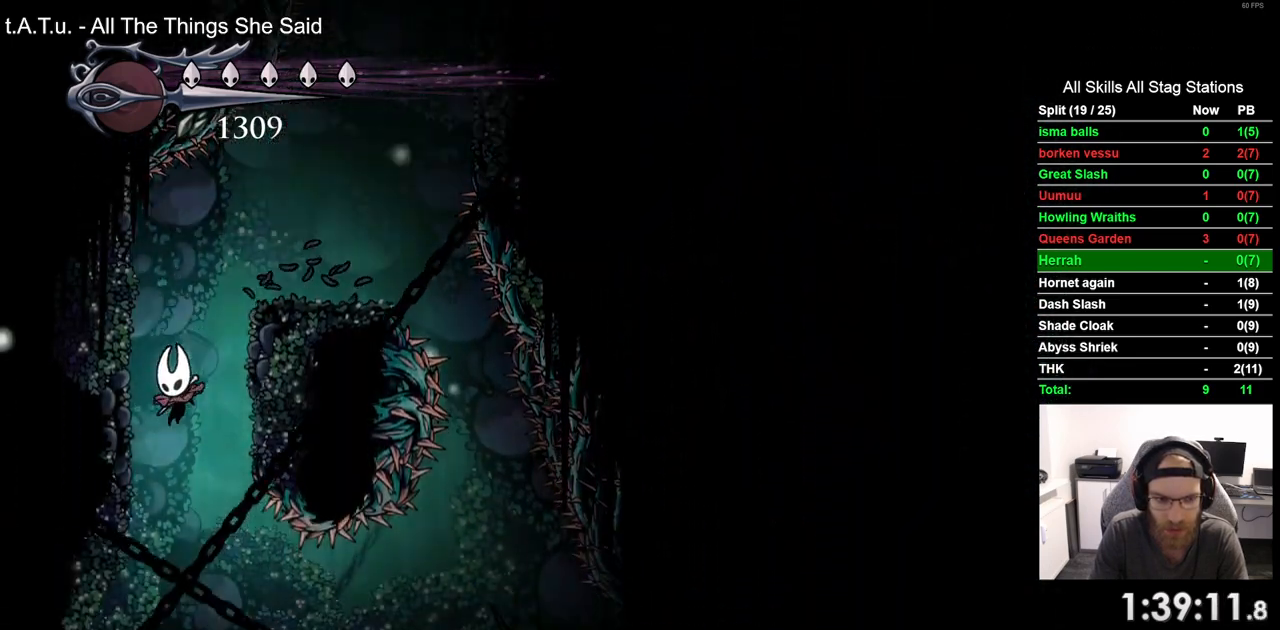
{"buttons": ["DPAD_RIGHT"], "left_stick": "center", "right_stick": "center", "events": [[67, "DPAD_LEFT", "up"], [67, "DPAD_RIGHT", "down"]]}
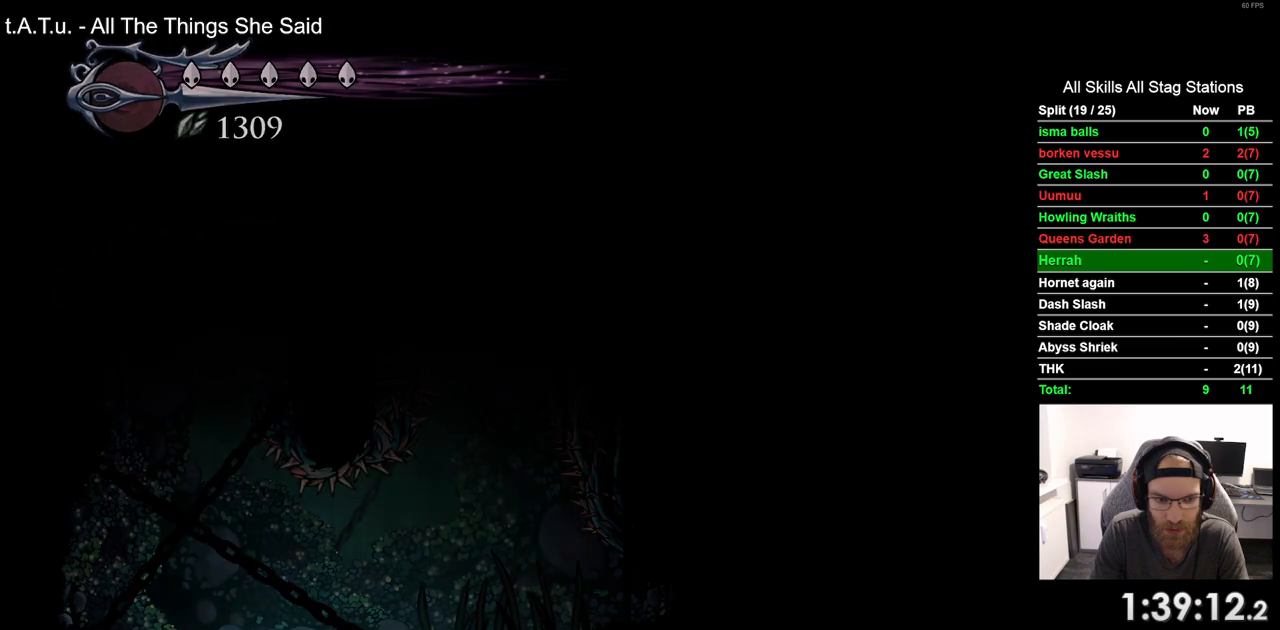
{"buttons": [], "left_stick": "center", "right_stick": "center", "events": [[67, "DPAD_RIGHT", "up"]]}
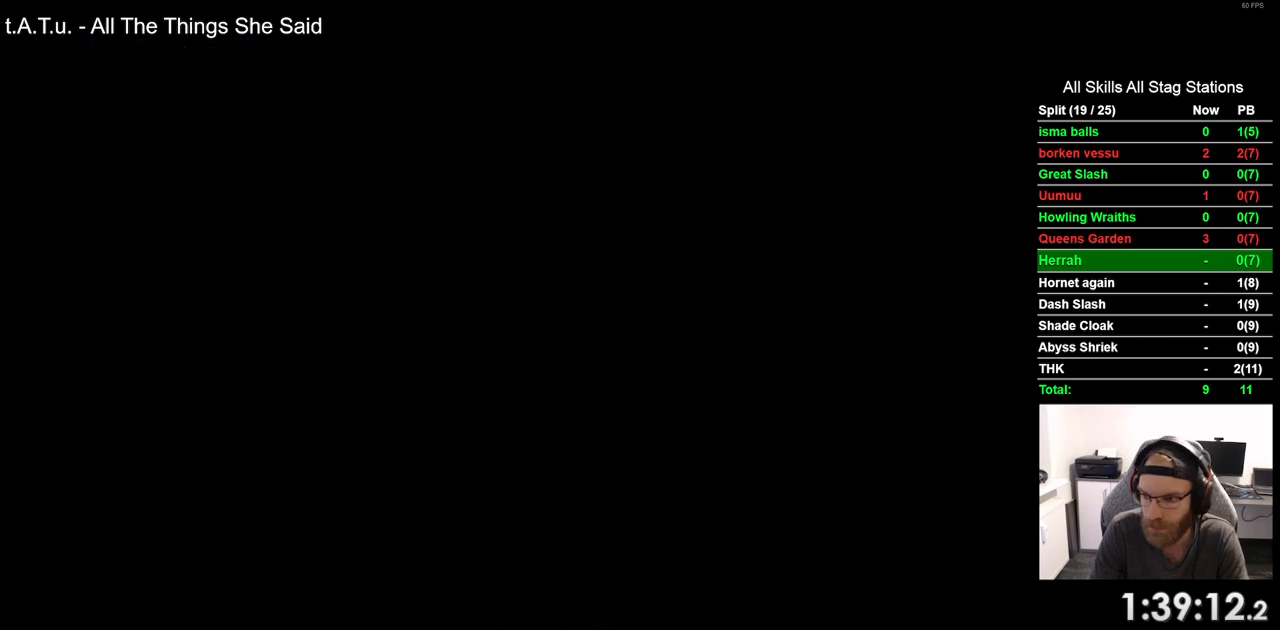
{"buttons": ["DPAD_RIGHT"], "left_stick": "center", "right_stick": "center", "events": [[167, "DPAD_RIGHT", "down"]]}